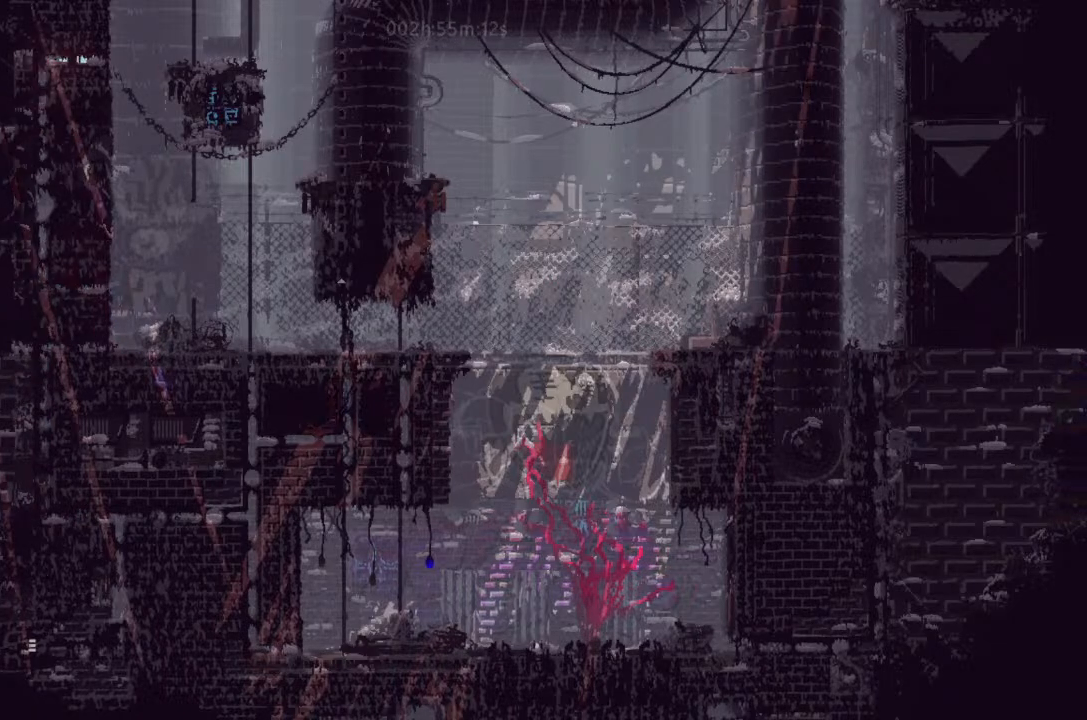
Gameplay with keyboard and mouse; each line is a JSON object with the keys held at the frame after it. "events" lists presses ("down") and releases ("up") of "down", "g", "j", "left", "right", "t" and "up" between this image and that frame as [ms after this image, input, new state], when the widget could be followed in between. No other keys are recorded. Mouse buttons are not recorded. Not read: mouse_move.
{"keys": ["j", "right", "up"], "events": [[200, "j", "up"], [233, "up", "down"], [300, "j", "down"], [300, "up", "up"], [366, "up", "down"]]}
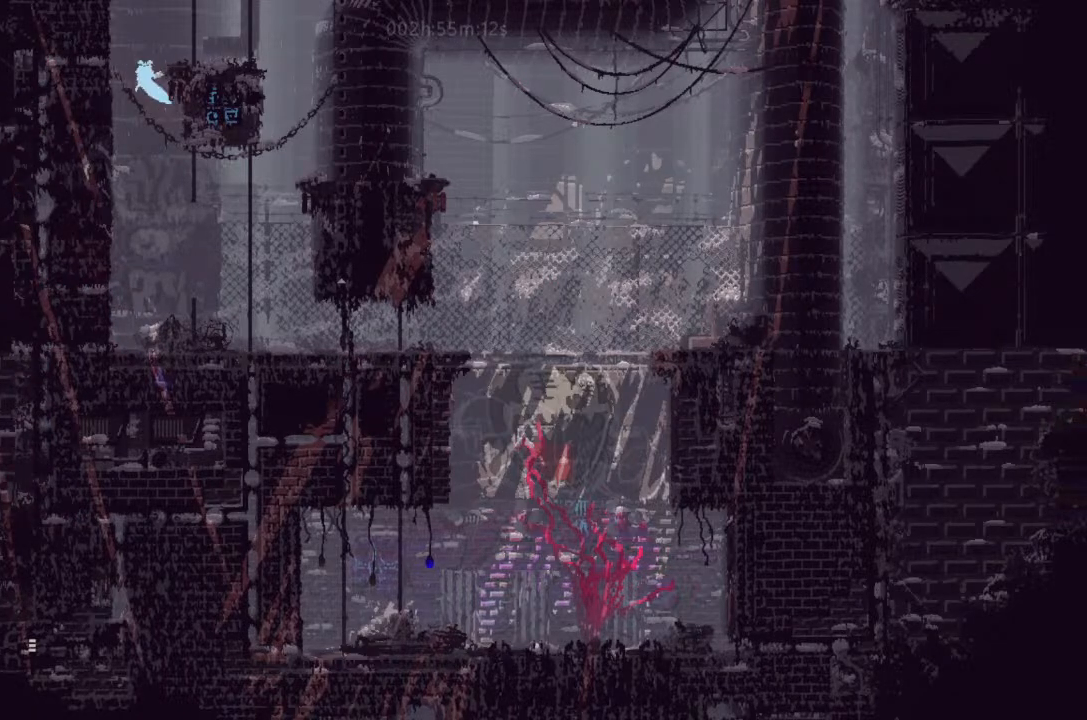
{"keys": ["j", "right", "up"], "events": [[100, "j", "up"], [100, "left", "down"], [100, "right", "up"], [266, "j", "down"], [366, "left", "up"], [366, "right", "down"]]}
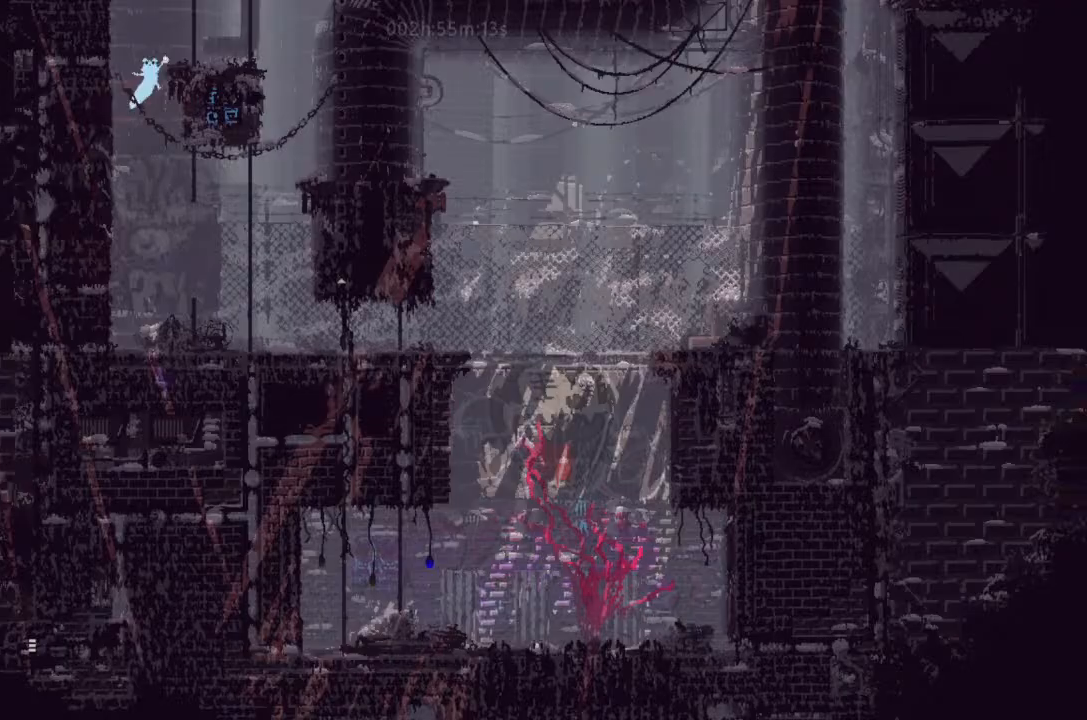
{"keys": ["j", "right", "up"], "events": [[100, "j", "up"], [233, "j", "down"]]}
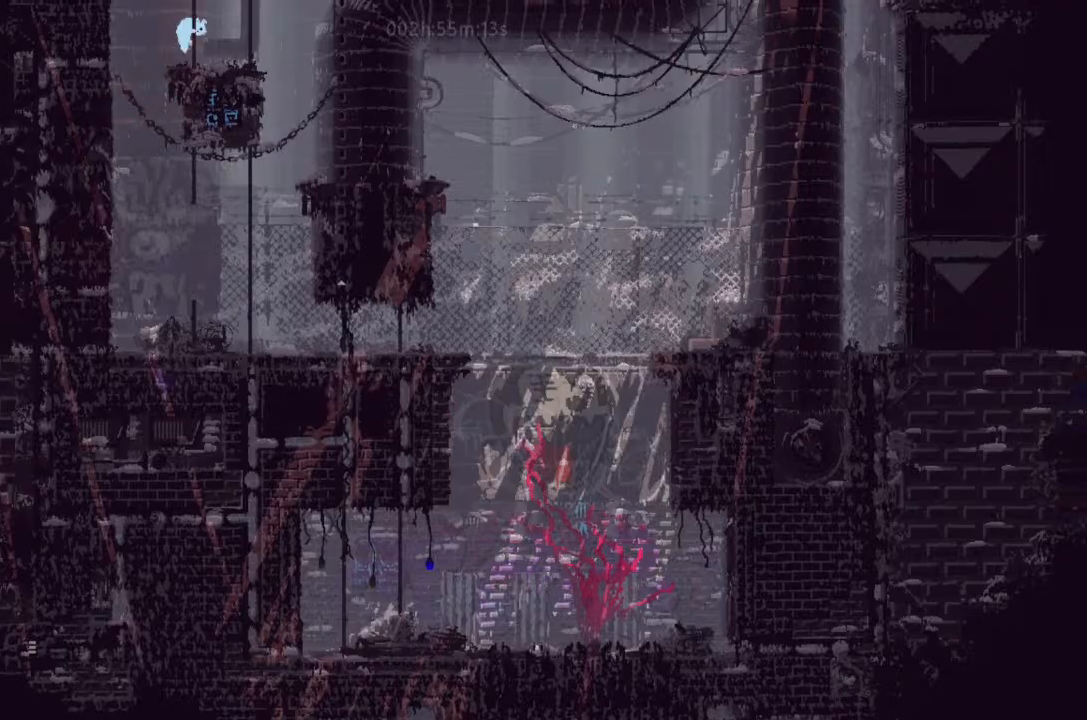
{"keys": ["up"], "events": [[33, "j", "up"], [33, "right", "up"], [200, "j", "down"], [300, "j", "up"]]}
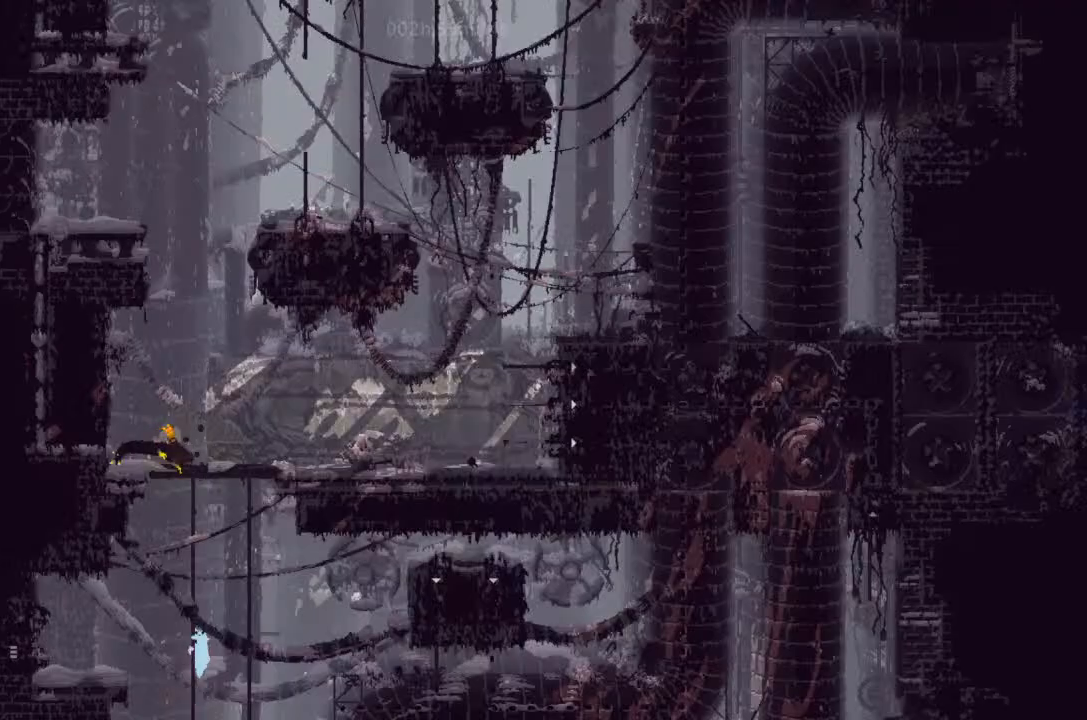
{"keys": ["left"], "events": [[133, "left", "down"], [233, "j", "down"], [300, "up", "up"], [400, "j", "up"]]}
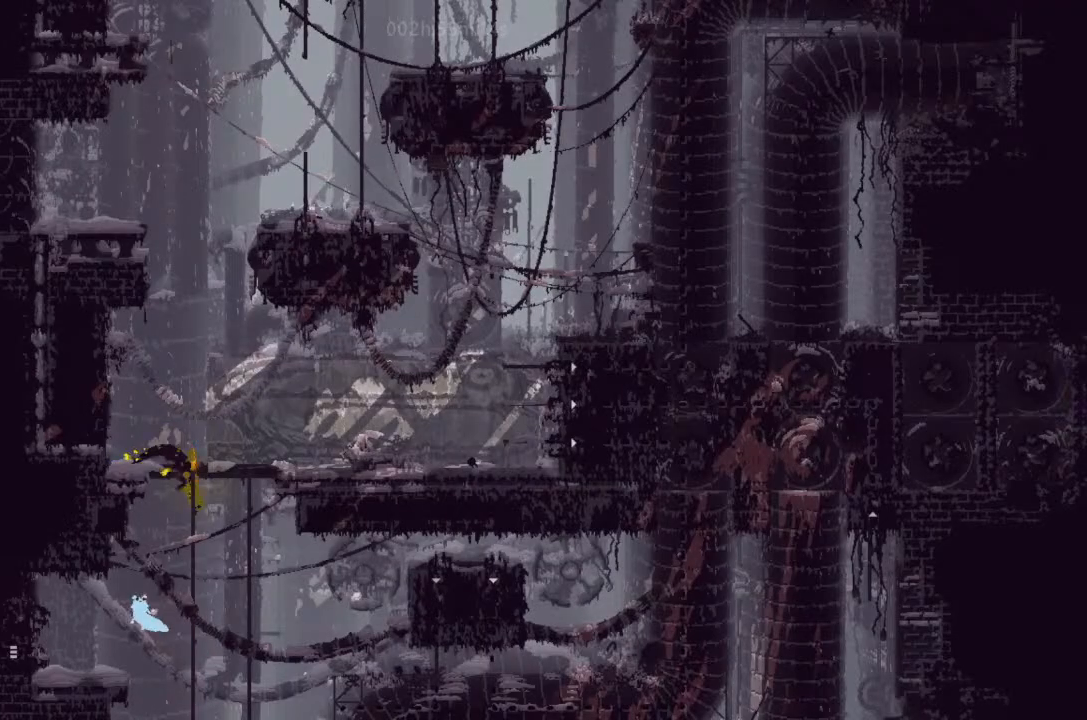
{"keys": ["j", "left"], "events": [[433, "j", "down"]]}
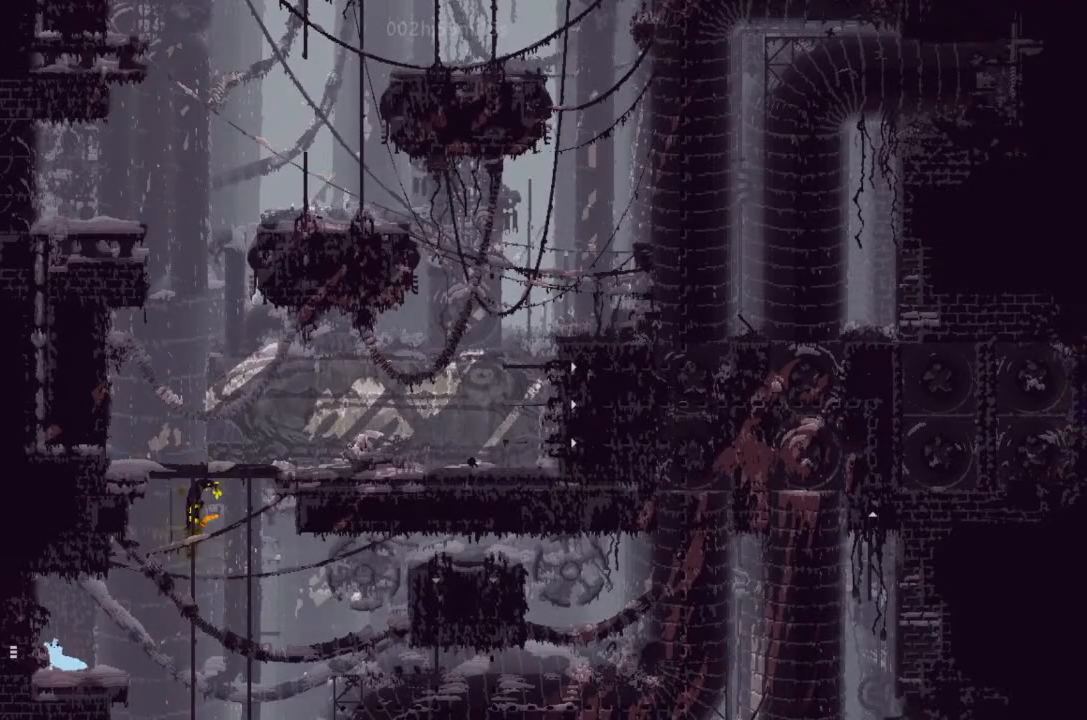
{"keys": ["left"], "events": [[33, "j", "up"]]}
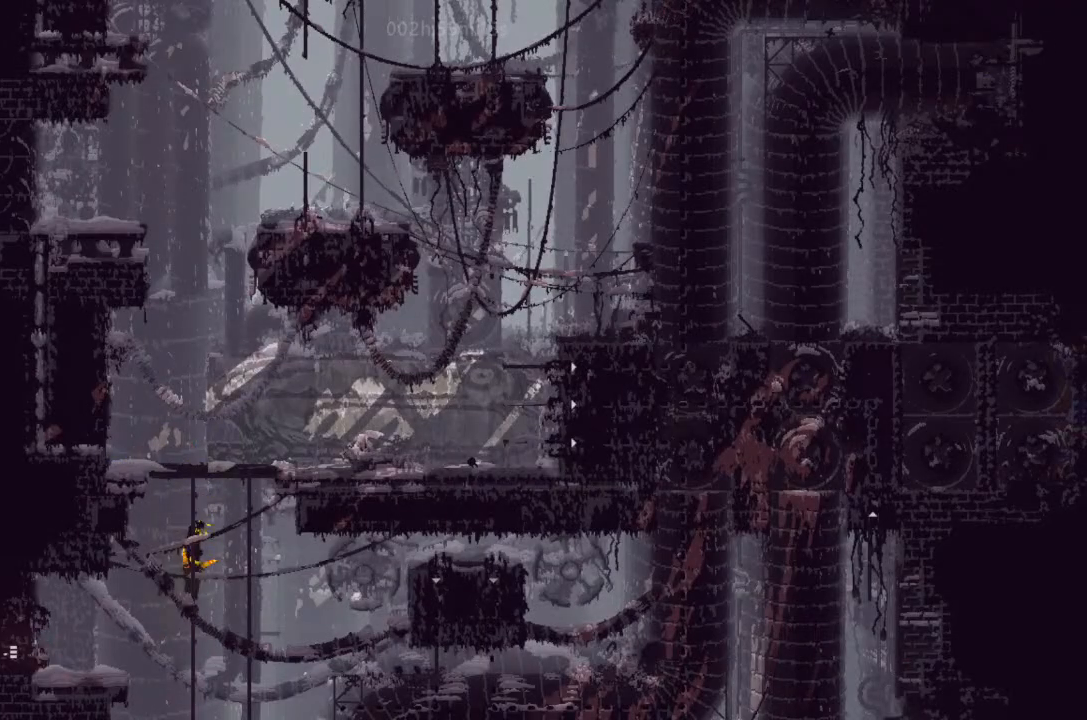
{"keys": ["j", "left"], "events": [[400, "j", "down"]]}
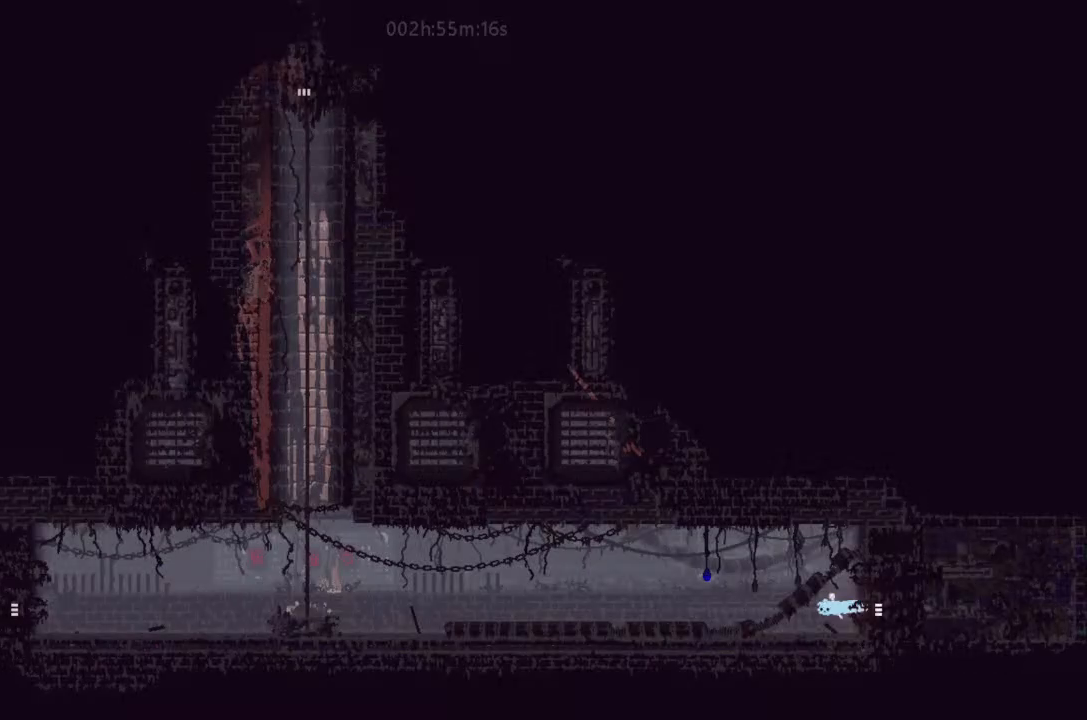
{"keys": ["left"], "events": [[33, "j", "up"], [66, "j", "down"], [200, "up", "down"], [233, "j", "up"], [266, "up", "up"]]}
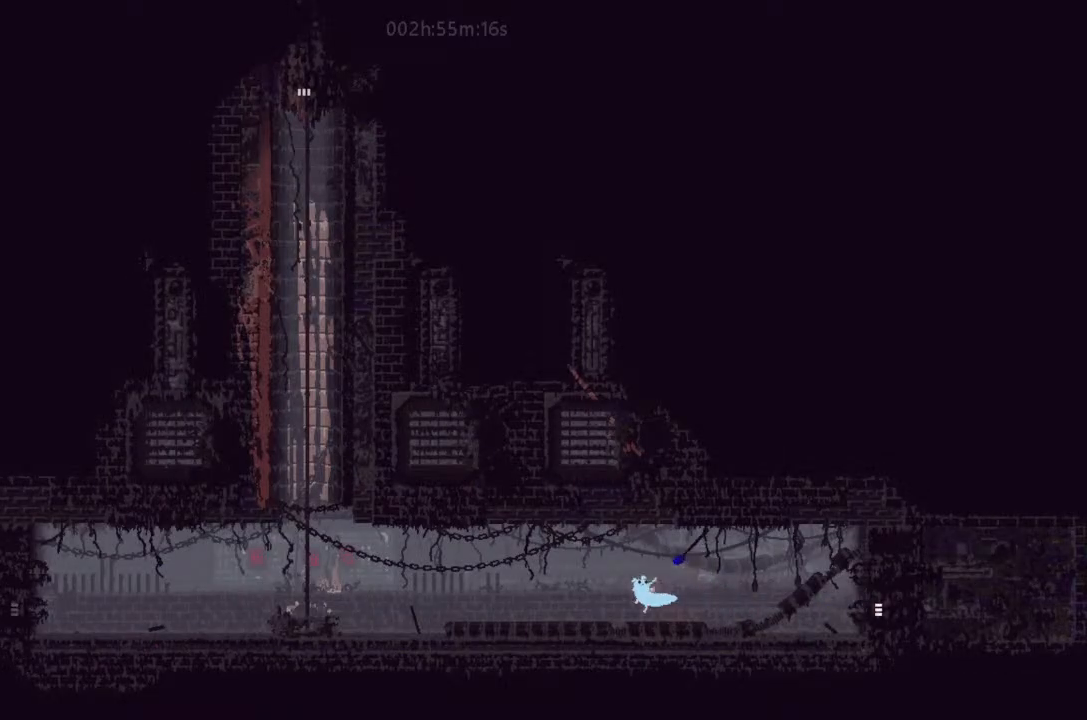
{"keys": ["down", "j", "left"], "events": [[366, "down", "down"], [366, "j", "down"]]}
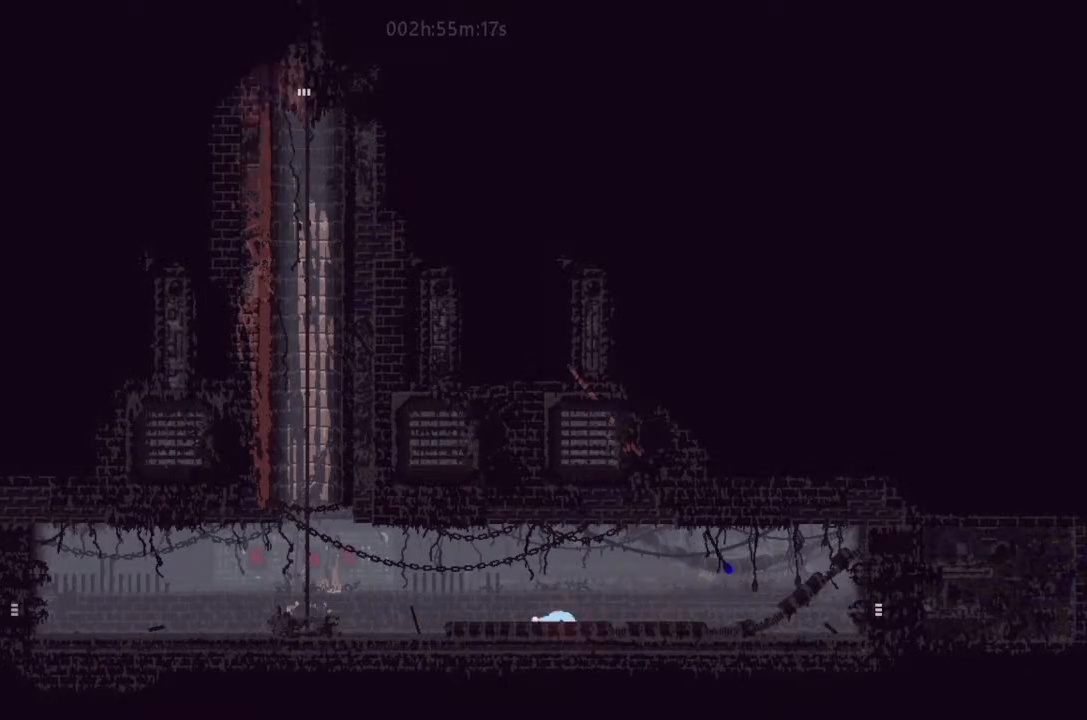
{"keys": ["down", "j", "right"], "events": [[100, "j", "up"], [200, "j", "down"], [300, "left", "up"], [300, "right", "down"]]}
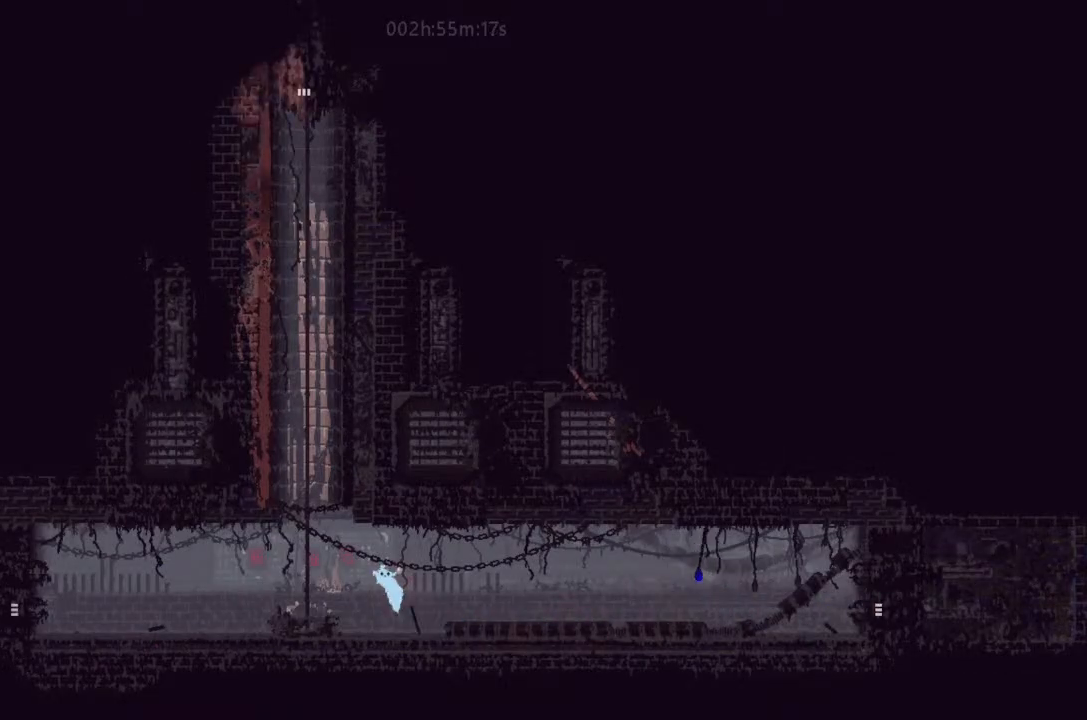
{"keys": ["right"], "events": [[100, "j", "up"], [233, "j", "down"], [433, "down", "up"], [433, "j", "up"]]}
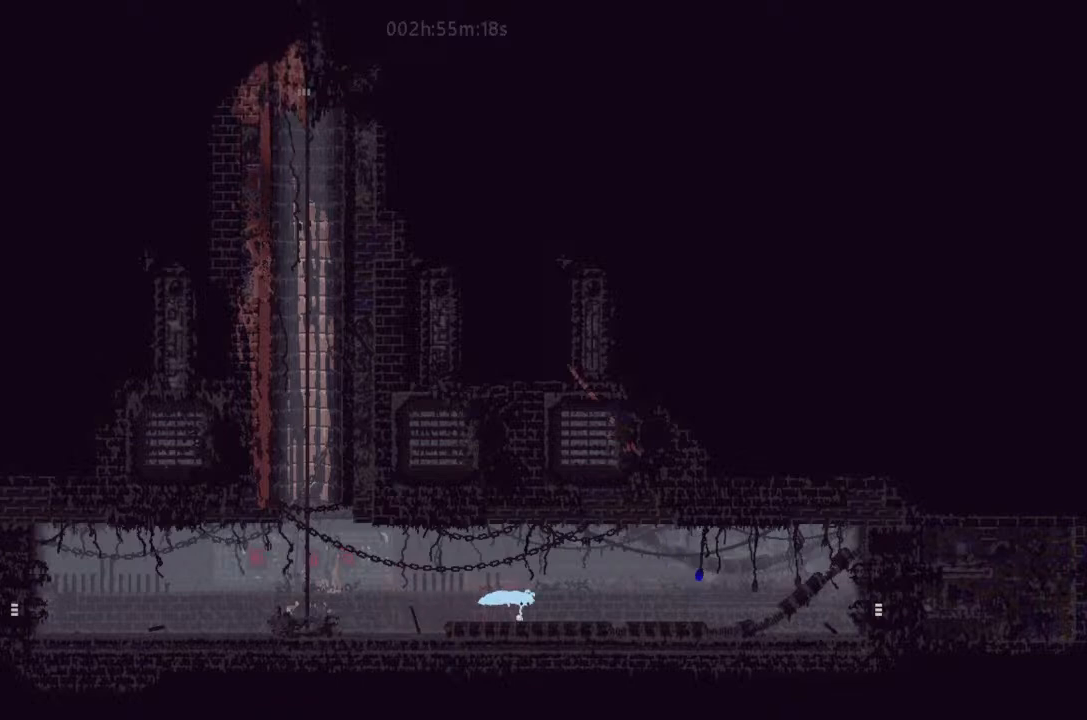
{"keys": ["right"], "events": [[100, "j", "down"], [233, "j", "up"], [366, "up", "down"], [400, "up", "up"]]}
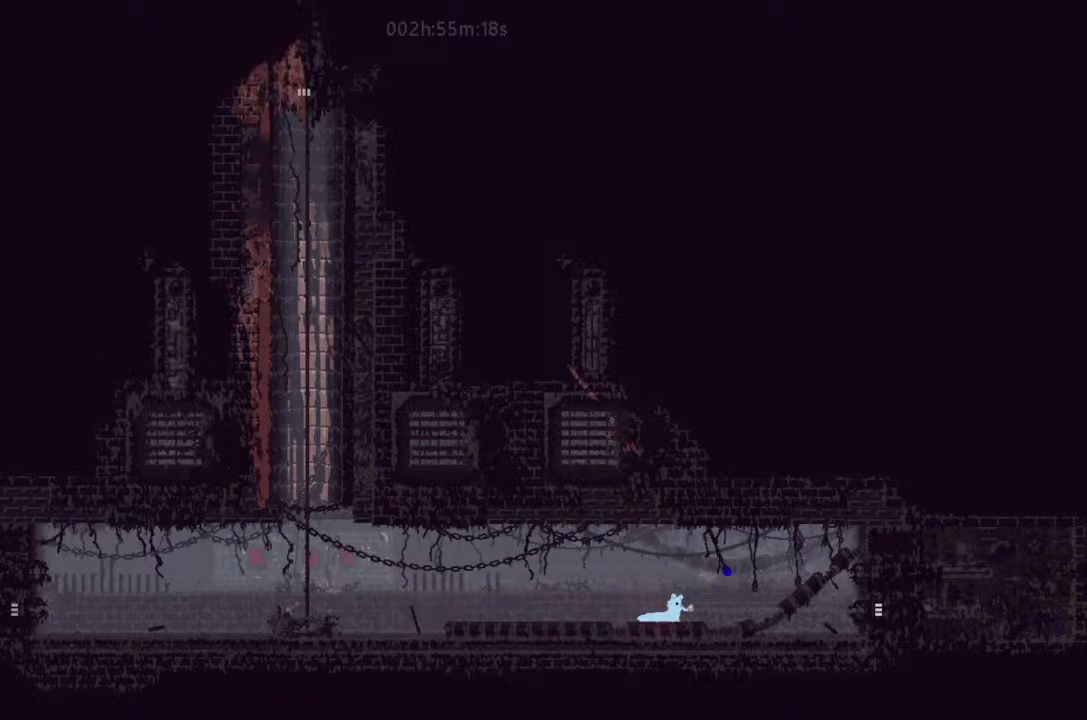
{"keys": ["g"], "events": [[66, "j", "down"], [200, "g", "down"], [200, "j", "up"], [200, "left", "down"], [200, "right", "up"], [466, "left", "up"]]}
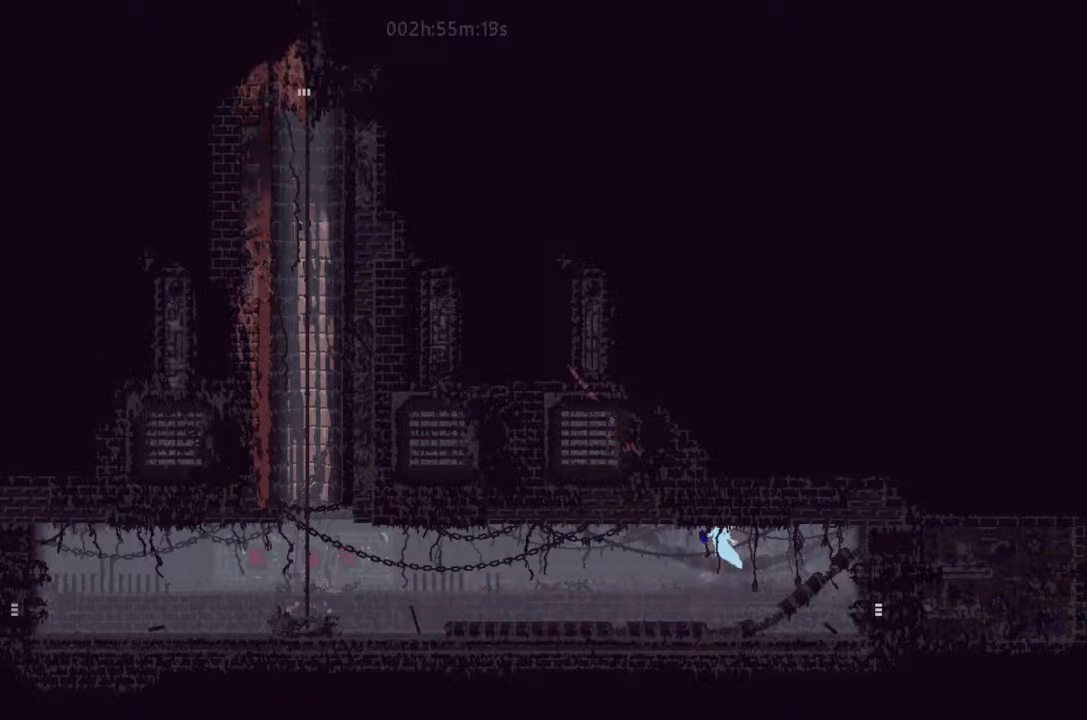
{"keys": ["g"], "events": []}
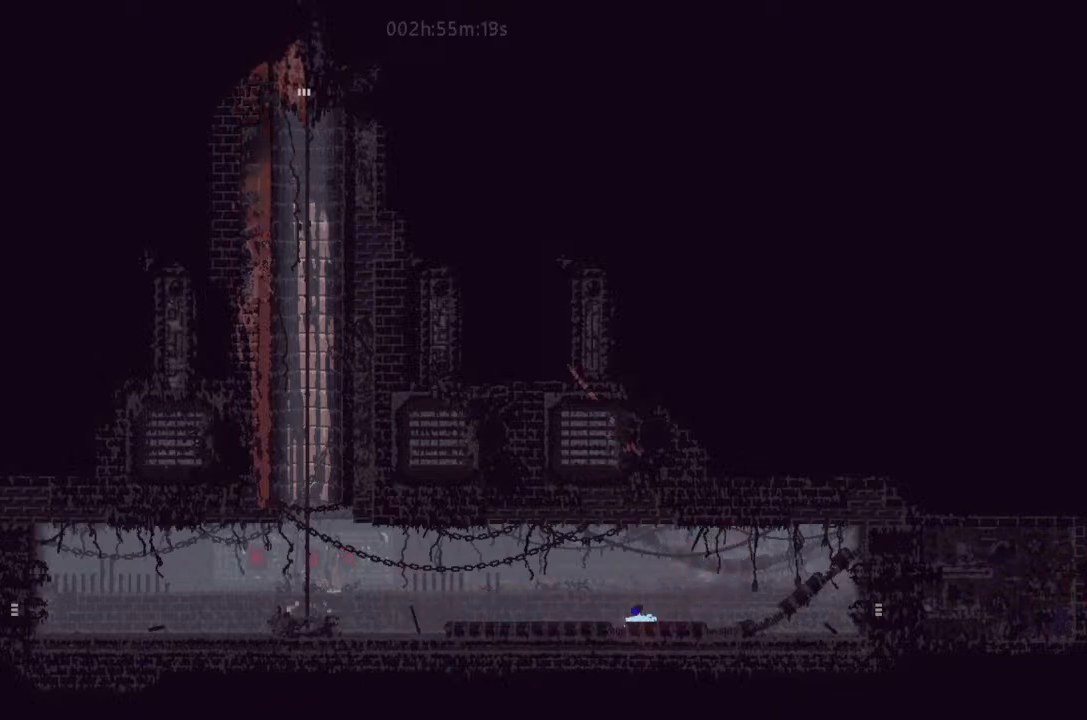
{"keys": ["g"], "events": []}
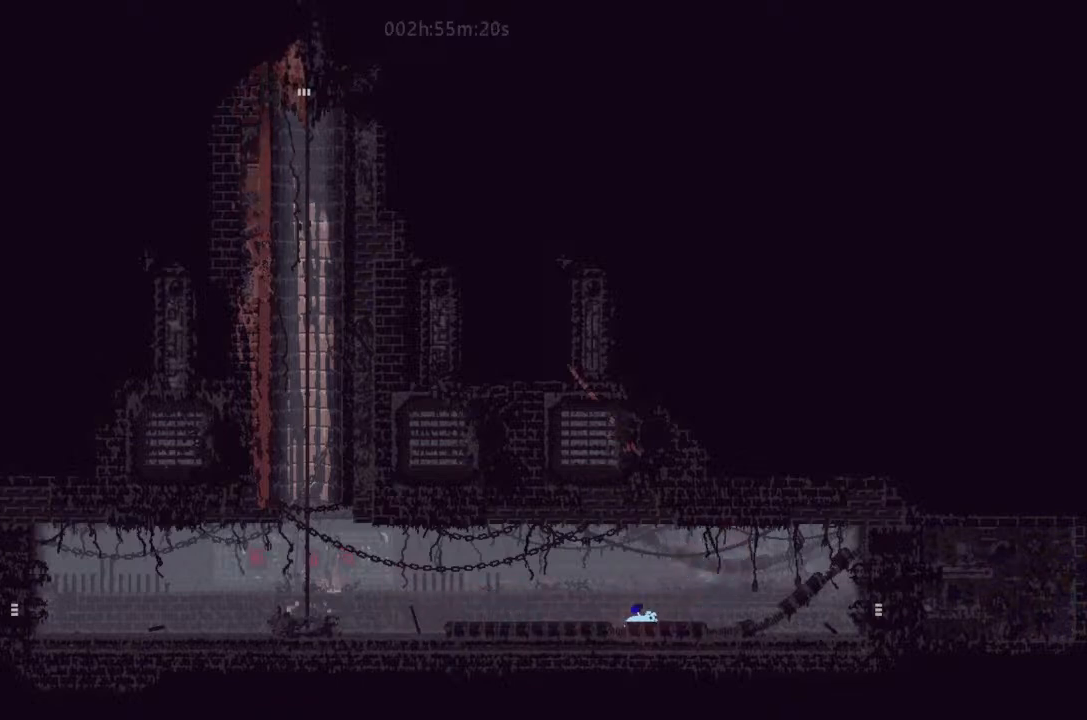
{"keys": ["g"], "events": []}
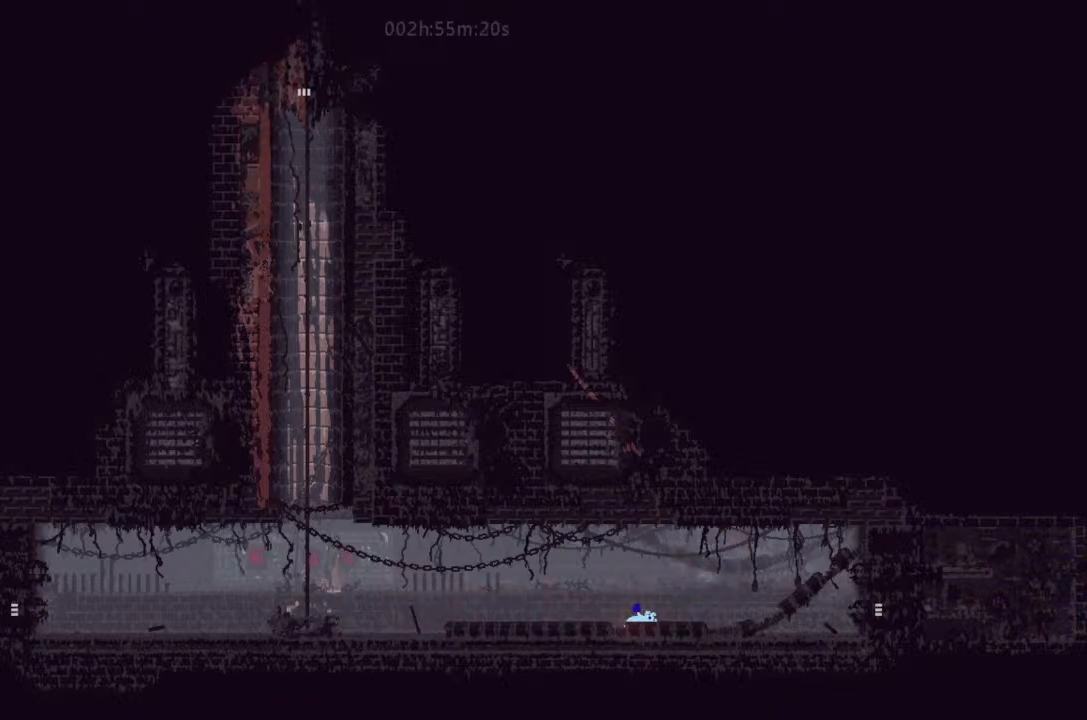
{"keys": ["g"], "events": []}
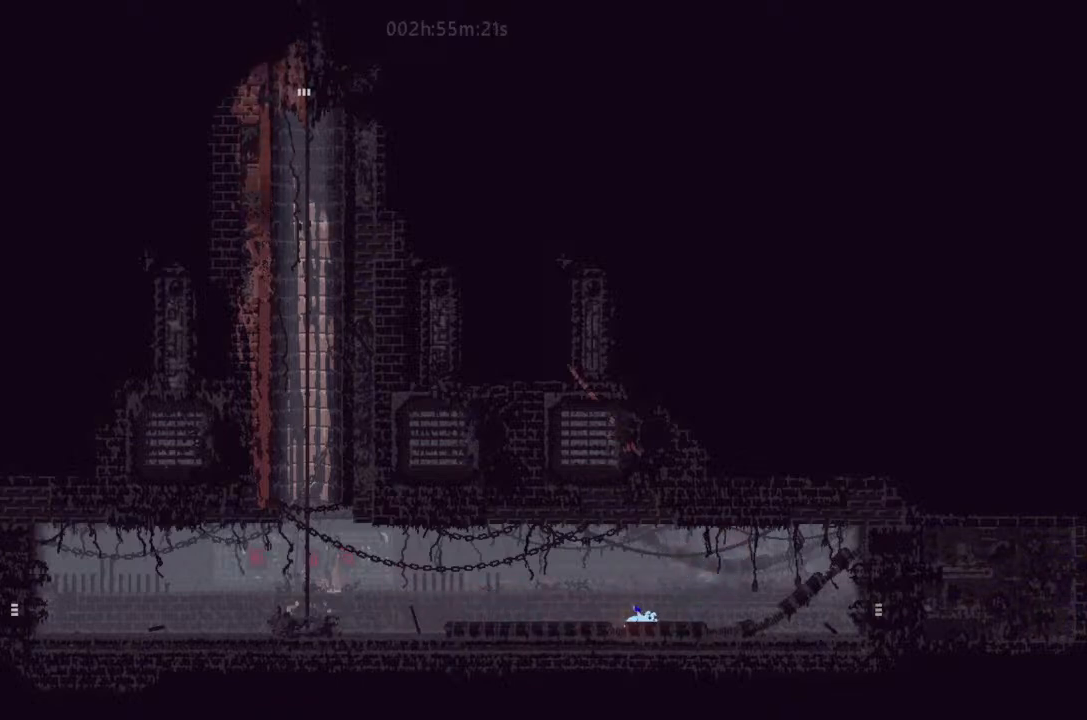
{"keys": [], "events": [[200, "up", "down"], [300, "g", "up"], [300, "up", "up"]]}
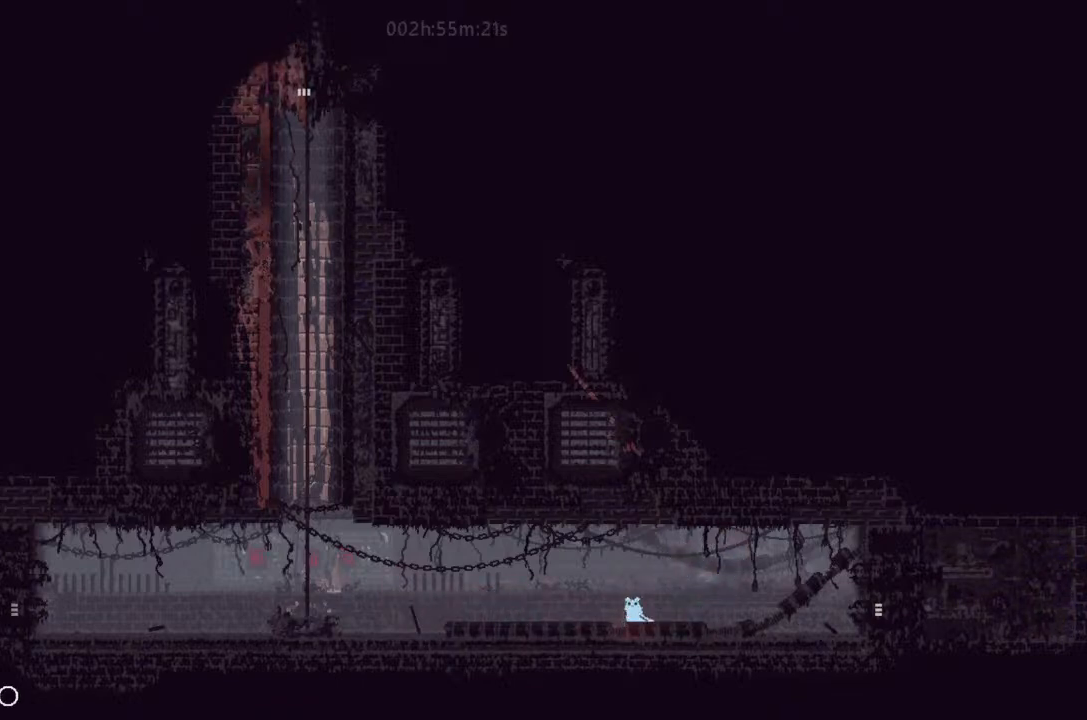
{"keys": ["down", "j", "left"], "events": [[100, "down", "down"], [100, "left", "down"], [133, "j", "down"], [366, "j", "up"], [433, "j", "down"]]}
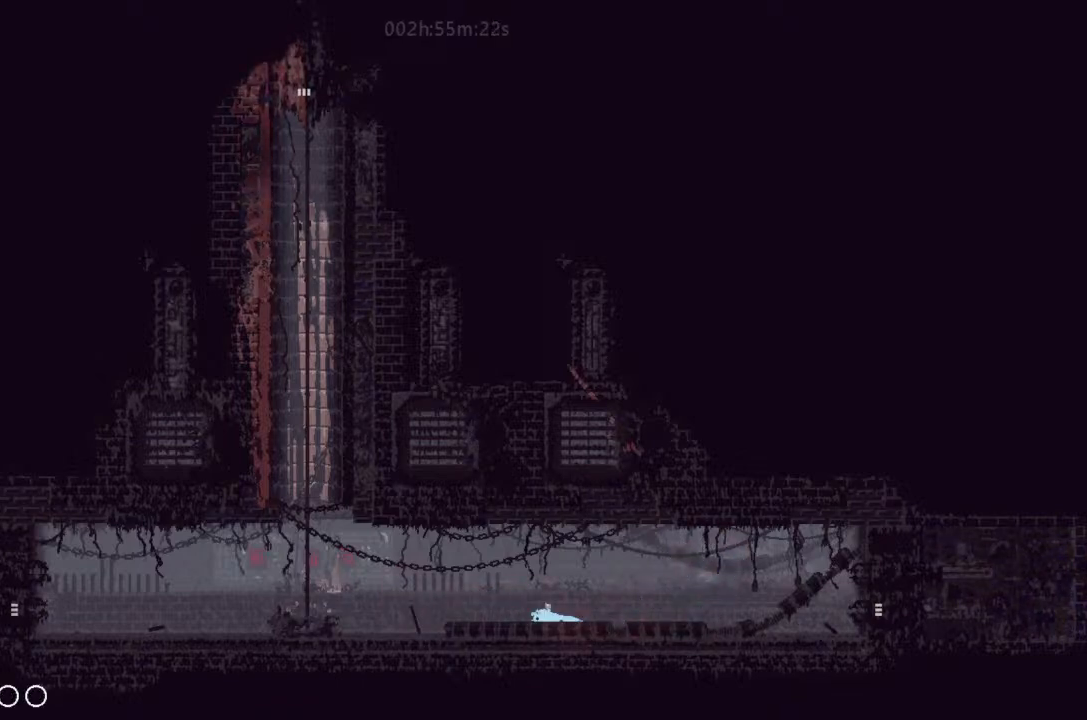
{"keys": ["down", "left"], "events": [[433, "j", "up"]]}
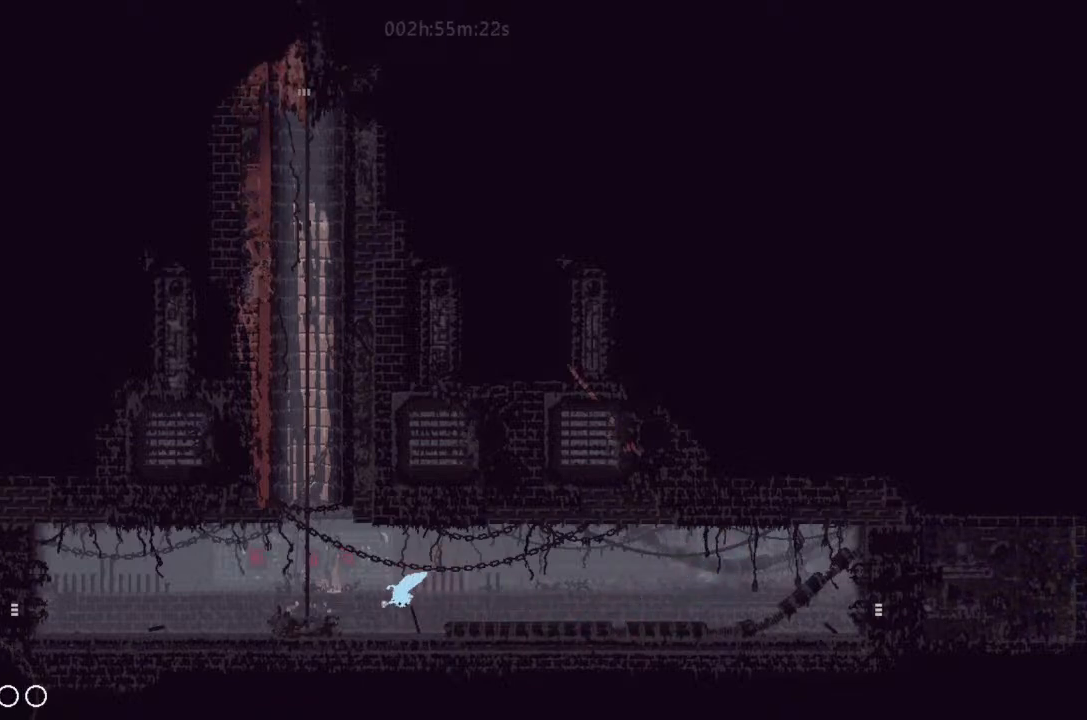
{"keys": ["down", "left"], "events": []}
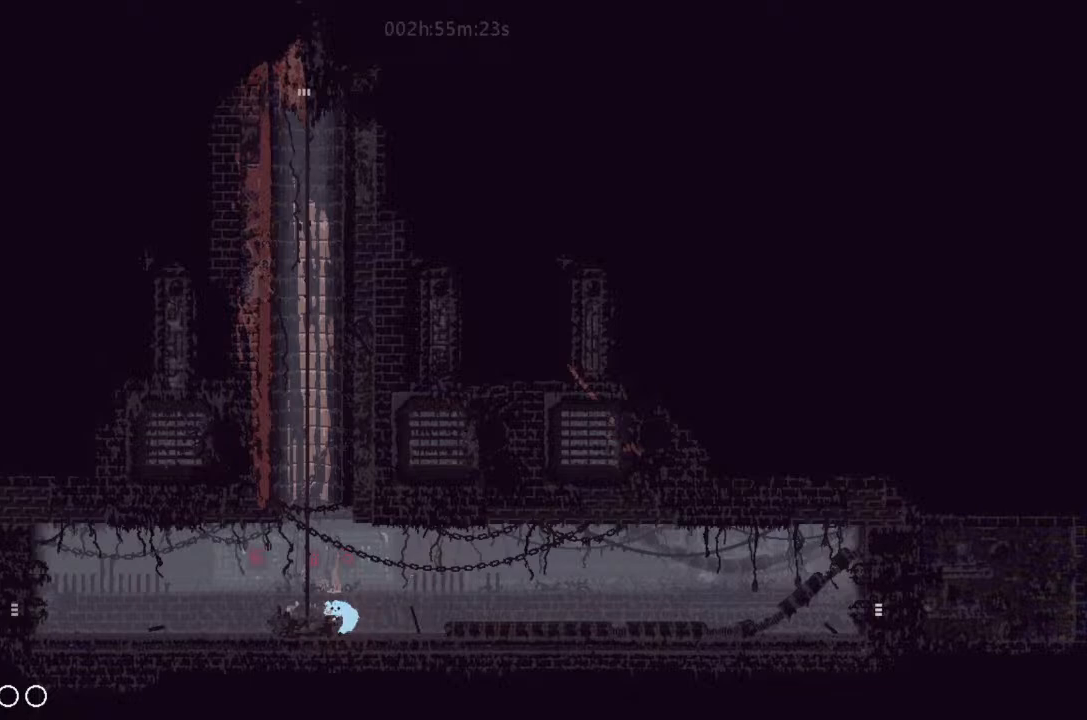
{"keys": ["left"], "events": [[66, "j", "down"], [133, "down", "up"], [366, "j", "up"]]}
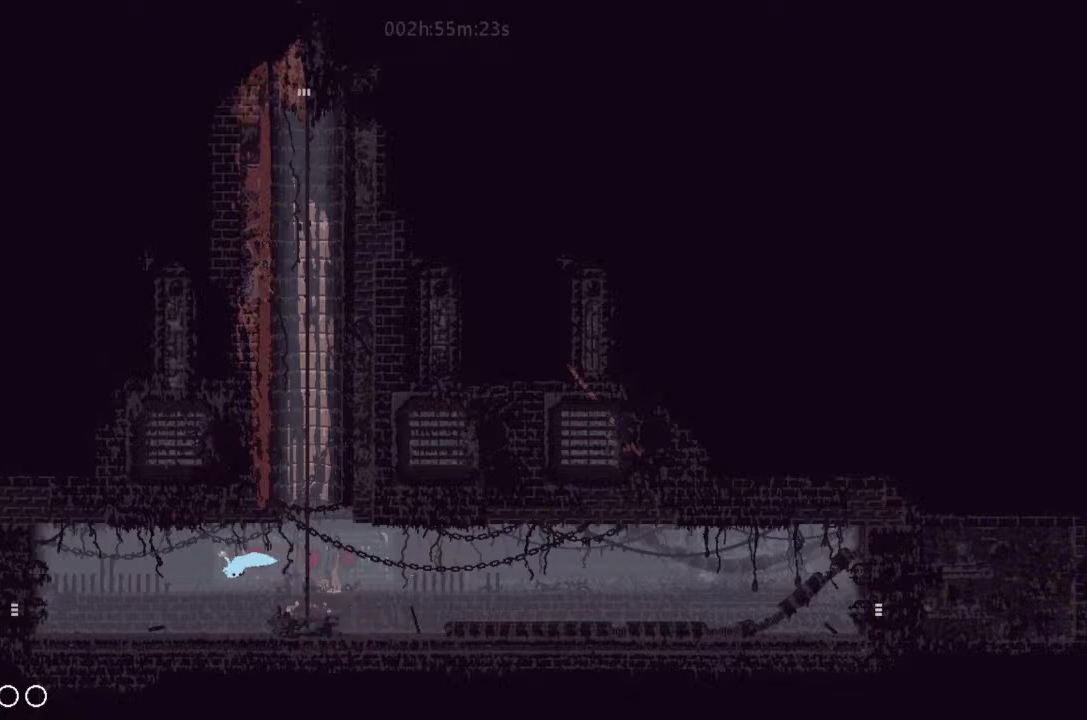
{"keys": ["left"], "events": [[33, "up", "down"], [133, "up", "up"], [200, "left", "up"], [233, "right", "down"], [366, "right", "up"], [433, "left", "down"]]}
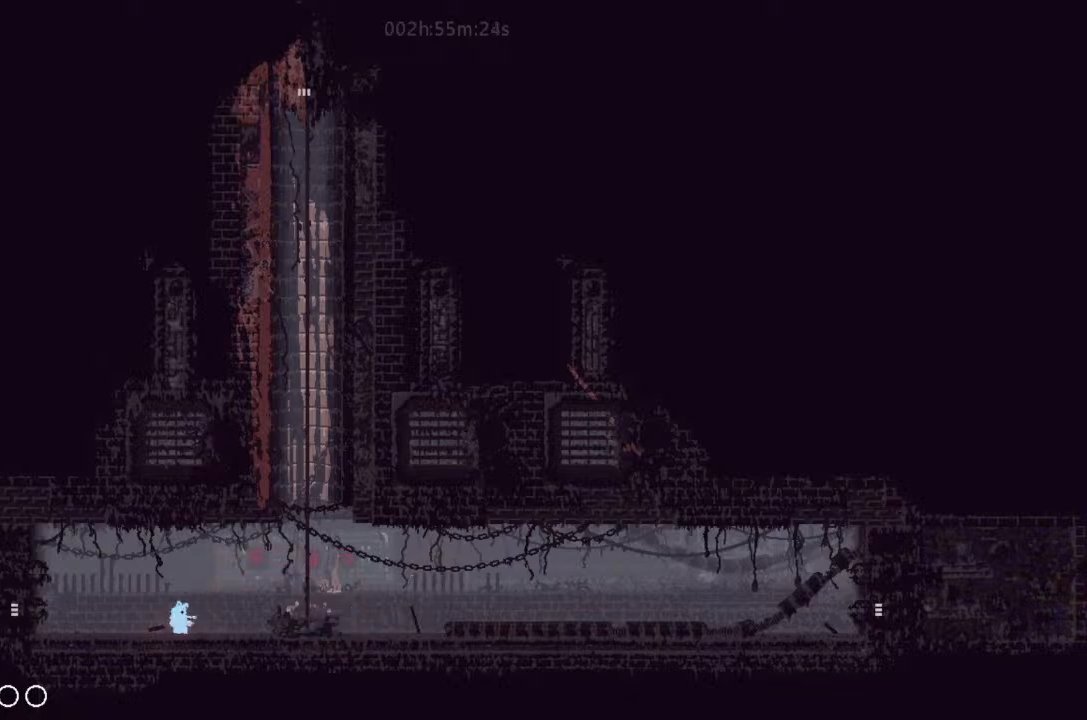
{"keys": ["down", "left"], "events": [[200, "j", "down"], [233, "down", "down"], [400, "j", "up"]]}
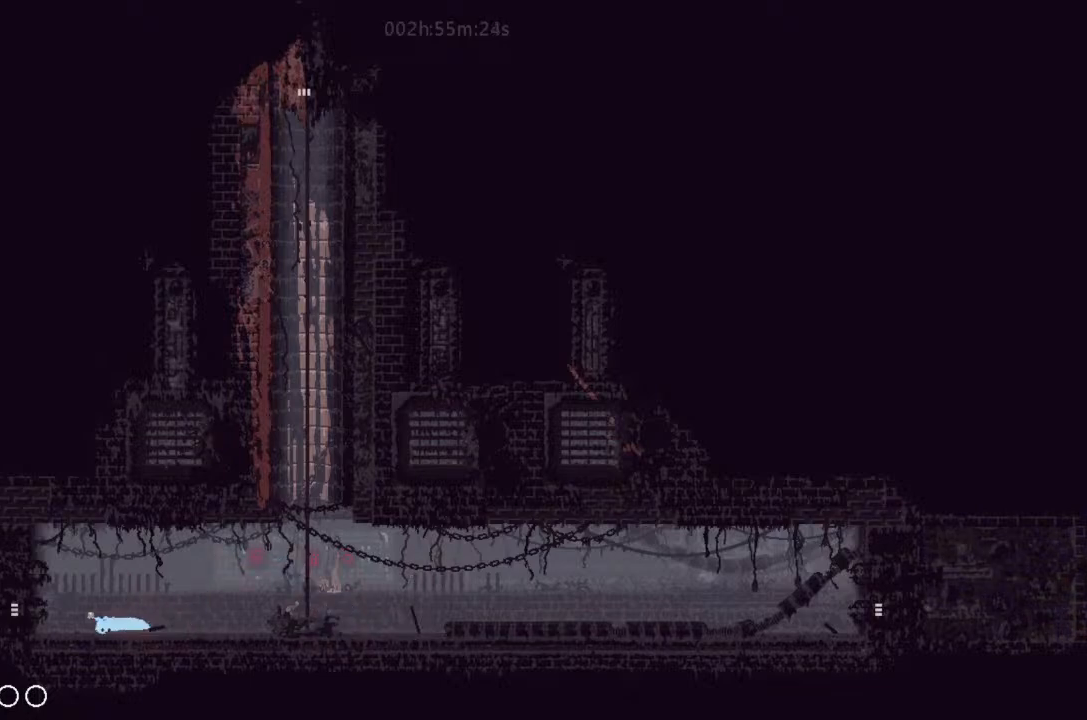
{"keys": ["left"], "events": [[66, "down", "up"], [66, "j", "down"], [300, "j", "up"]]}